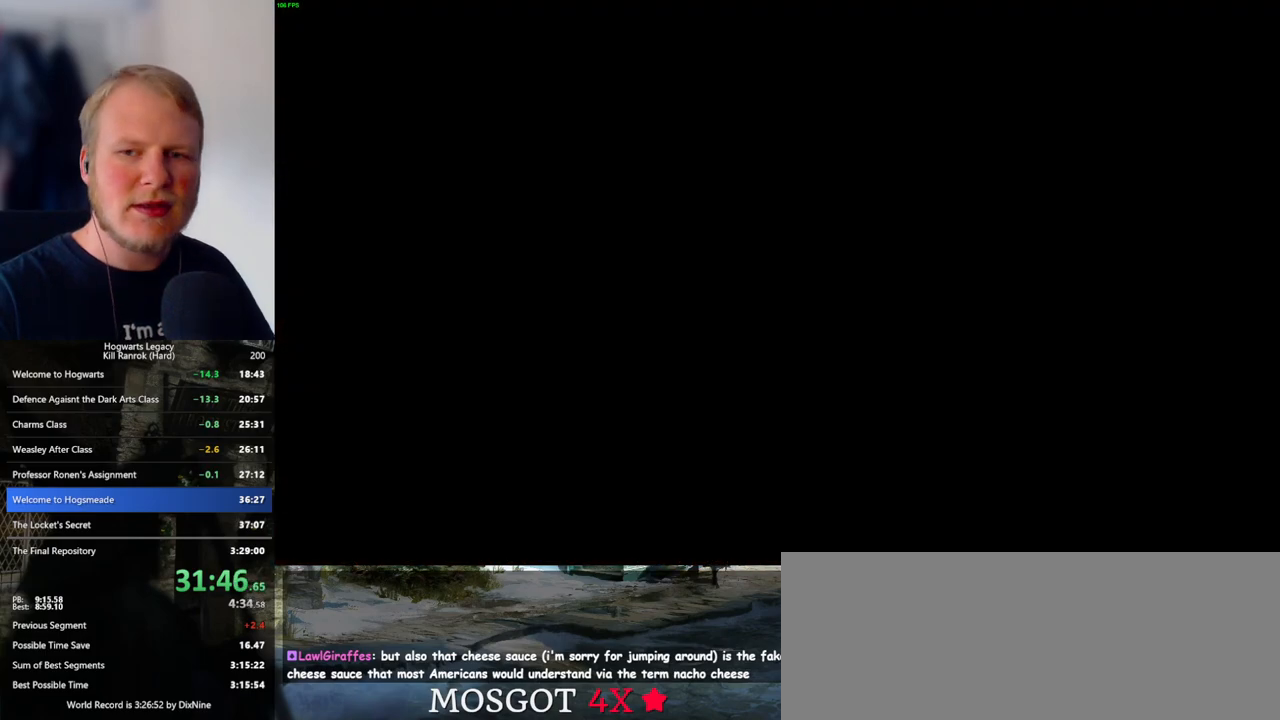
Gameplay with keyboard and mouse; each line is a JSON object with the keys and mouse buttons held at the frame after it. "events" lists presses ("down") and releases ("up") of ".", "/", "0", "1", "2", "3", "4", "5", "6", "7", "8", "9", "a", "alt_l", "alt_r", "b", "backslash", "backspace", "c", "caps_lock", "comma", "ctrl_l", "ctrl_r", "d", "e", "equals", "escape", "f", "f1", "f10", "f11", "f12", "f2", "f3", "f4", "f5", "f6", "f7", "f8", "f9", "g", "h", "i", "j", "k", "l", "lbracket", "m", "minus", "n", "o", "p", "q", "quote", "r", "rbracket", "return", "s", "semicolon", "shift_l", "shift_r", "space", "super_l", "super_r", "t", "tab", "tilde", "u", "v", "w", "x", "y", "z", "mouse_left", "mouse_wheel", "mouse_right", "mouse_mb4" and "mouse_mb5" between this image and that frame as [ms after this image, input, new state], when the widget could be followed in between. "mouse_left", "mouse_wheel", "mouse_right", "mouse_mb4", "mouse_mb5" = the "left", "wheel", "right", "mb4", "mb5" buttons of the "mouse" list. No other keys are recorded. "wheel" means that the mouse wheel is clicked or scrolled. Mouse movement is not recorded.
{"keys": [], "mouse": [], "events": []}
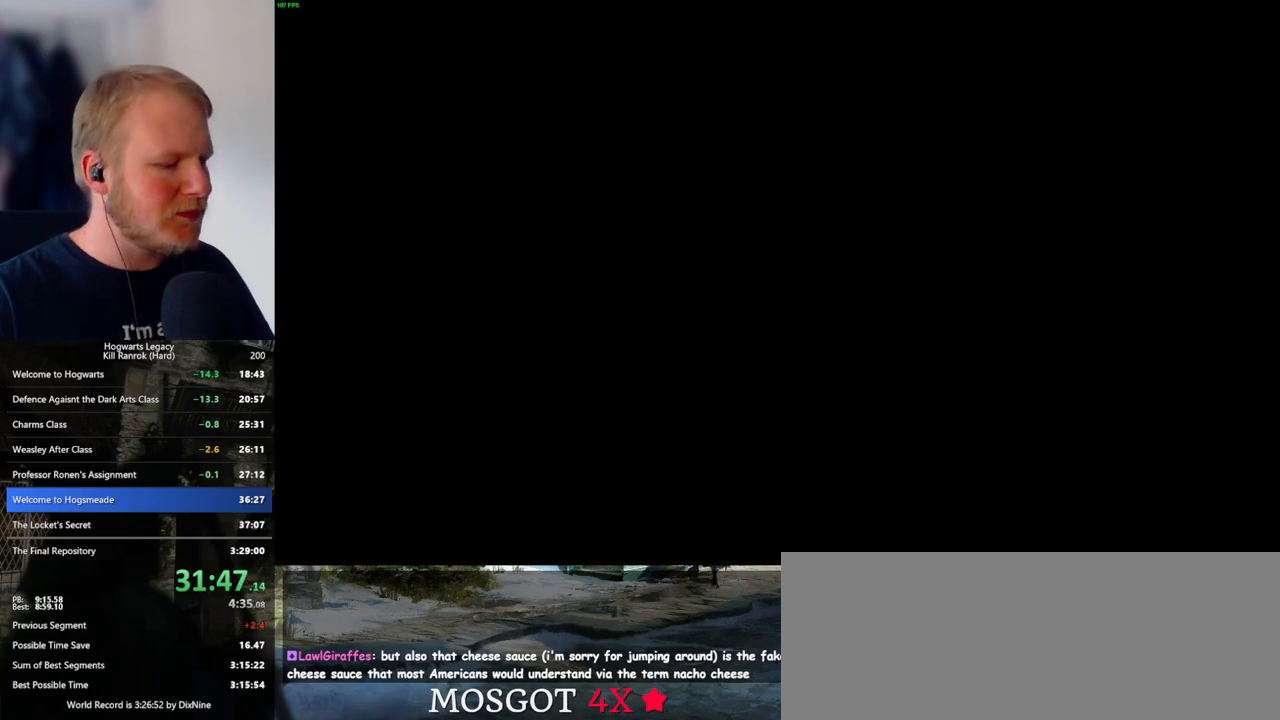
{"keys": [], "mouse": [], "events": []}
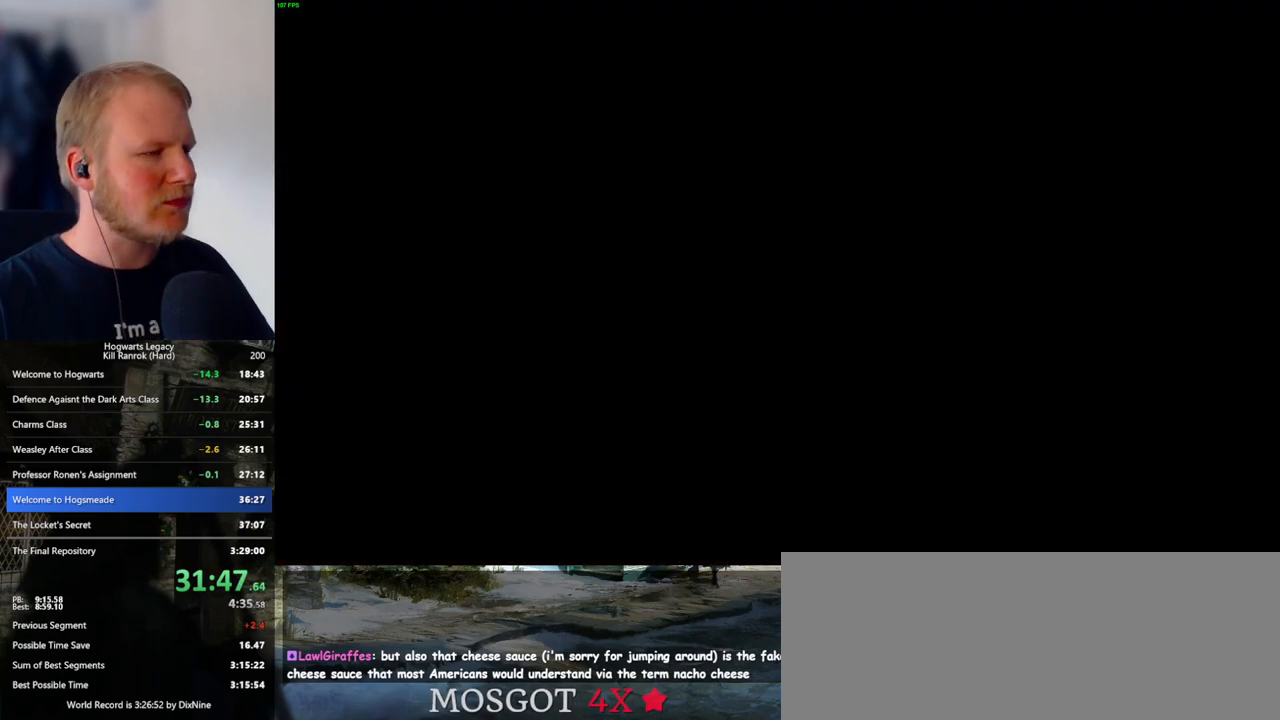
{"keys": [], "mouse": [], "events": []}
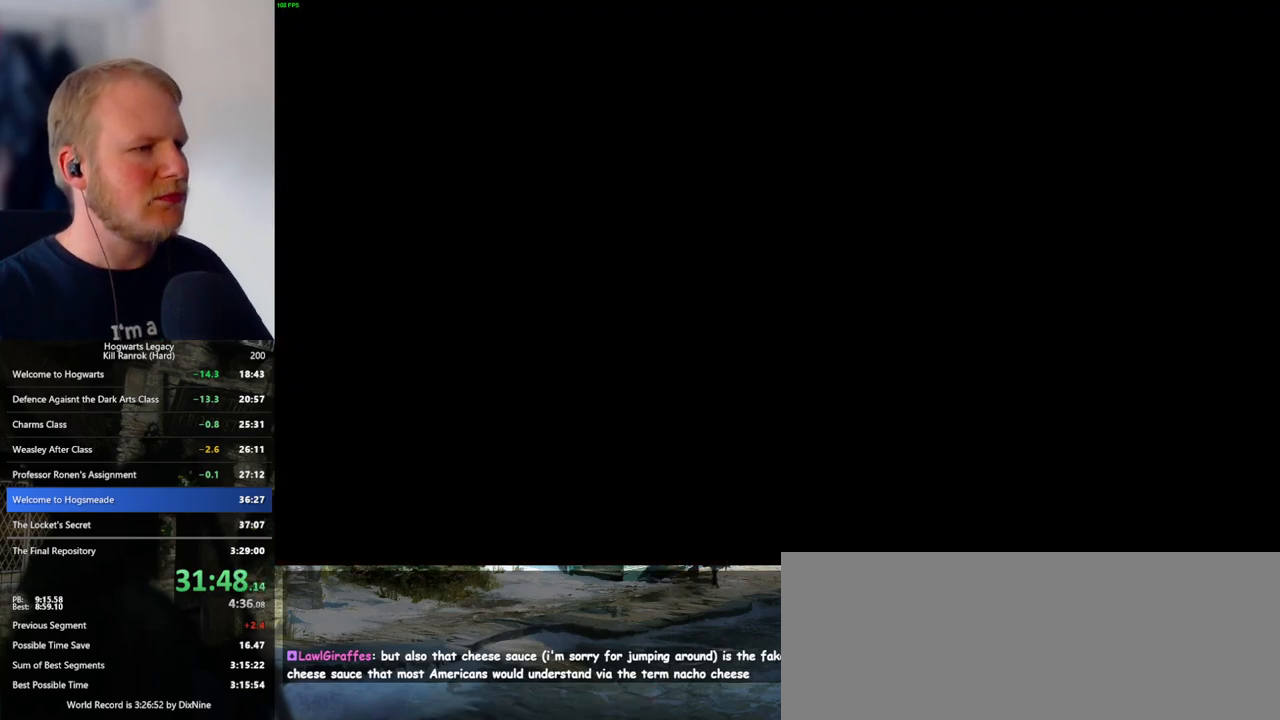
{"keys": [], "mouse": [], "events": []}
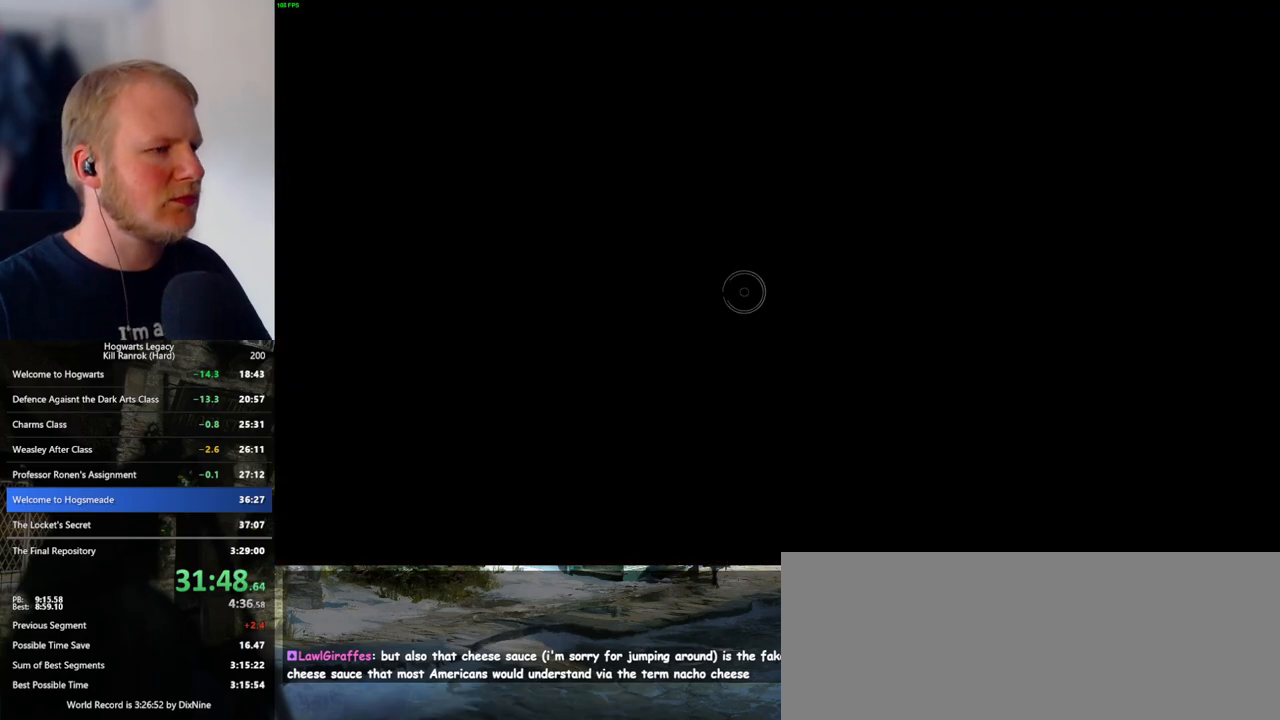
{"keys": [], "mouse": [], "events": []}
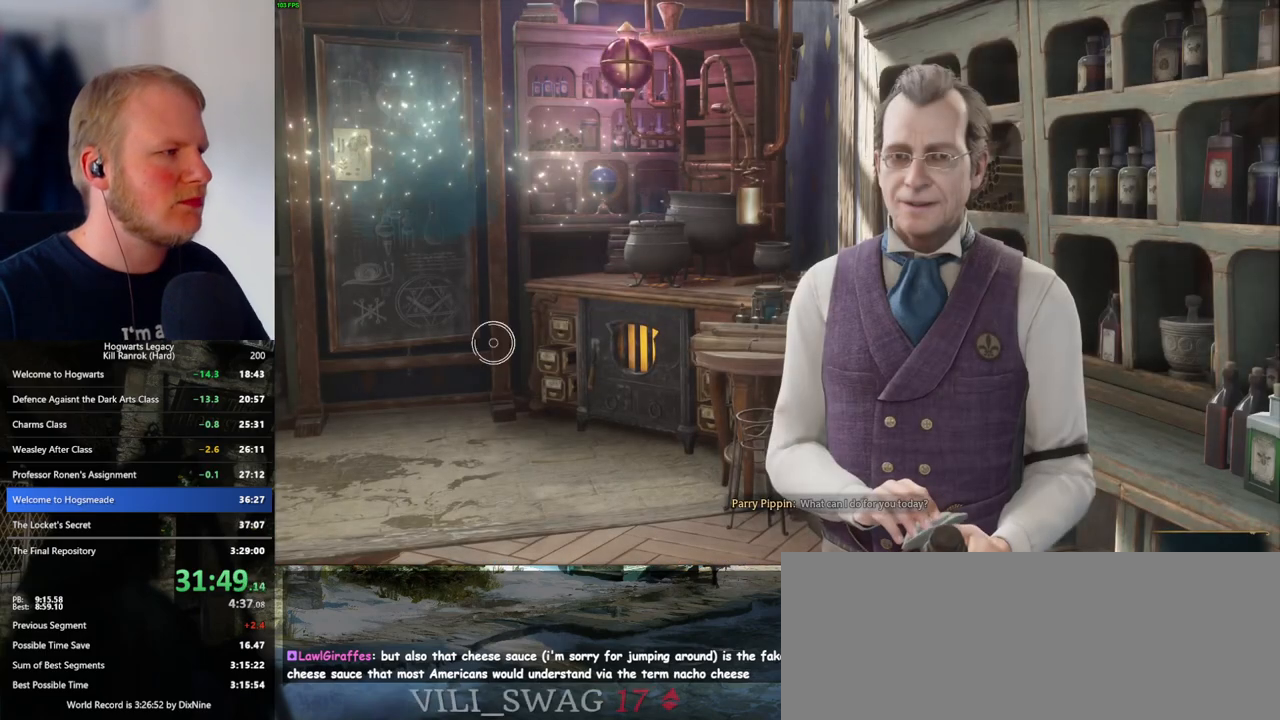
{"keys": [], "mouse": [], "events": []}
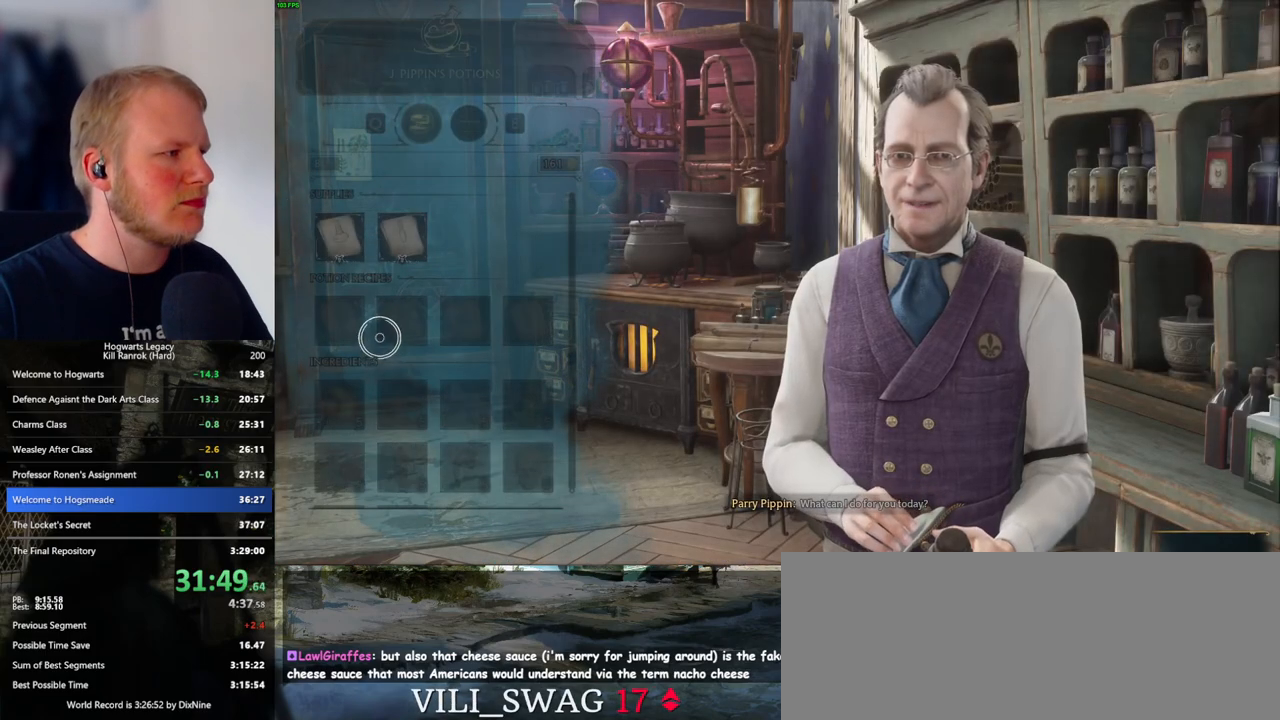
{"keys": [], "mouse": ["left"], "events": [[300, "mouse_left", "down"]]}
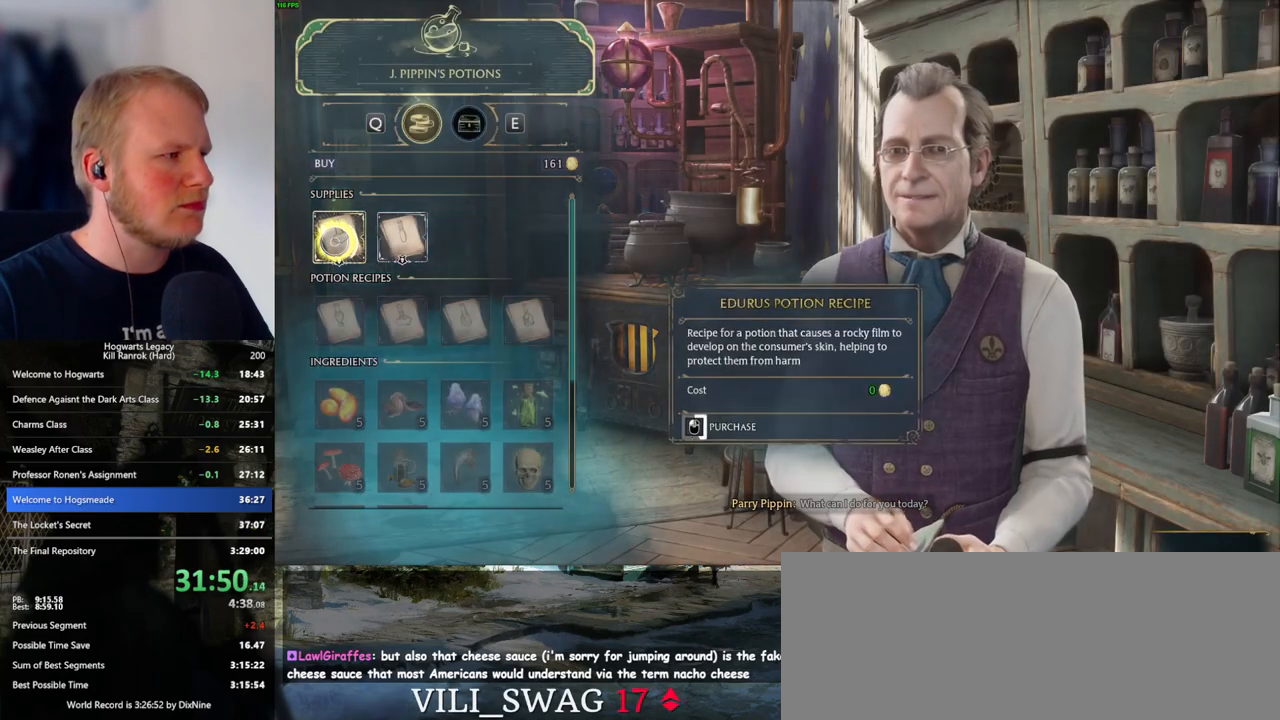
{"keys": [], "mouse": ["left"], "events": []}
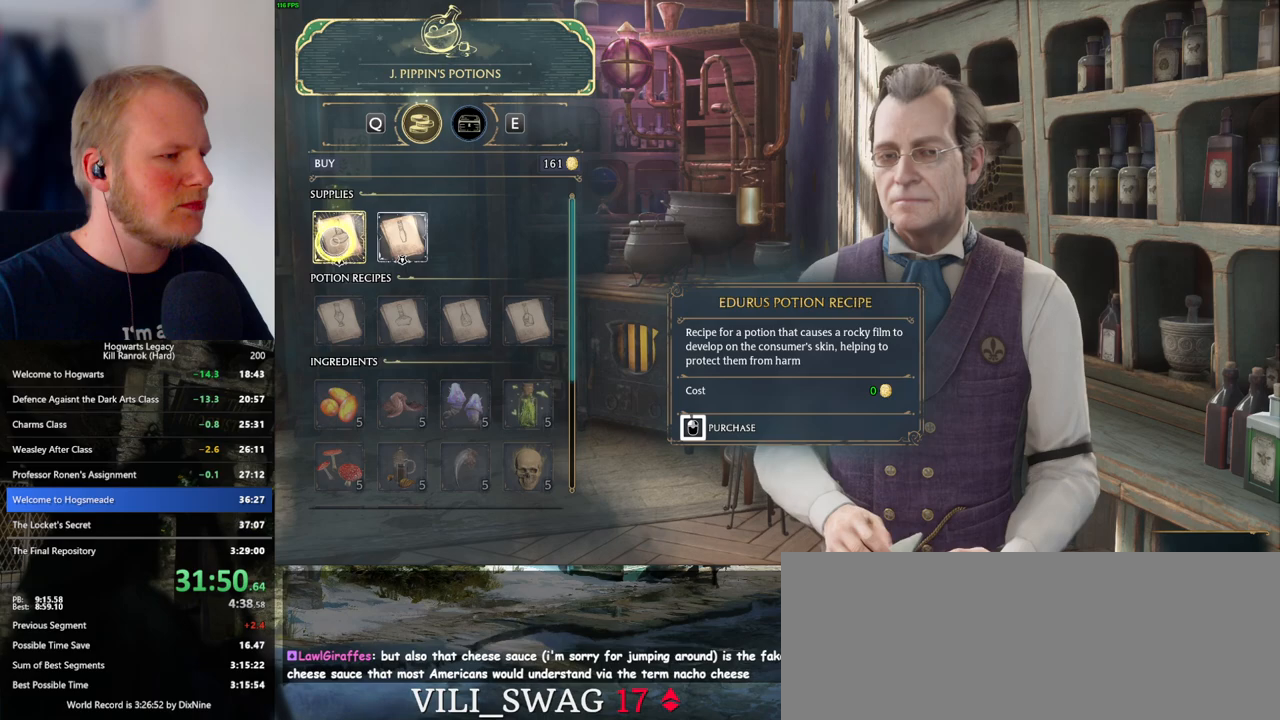
{"keys": [], "mouse": [], "events": [[483, "mouse_left", "up"]]}
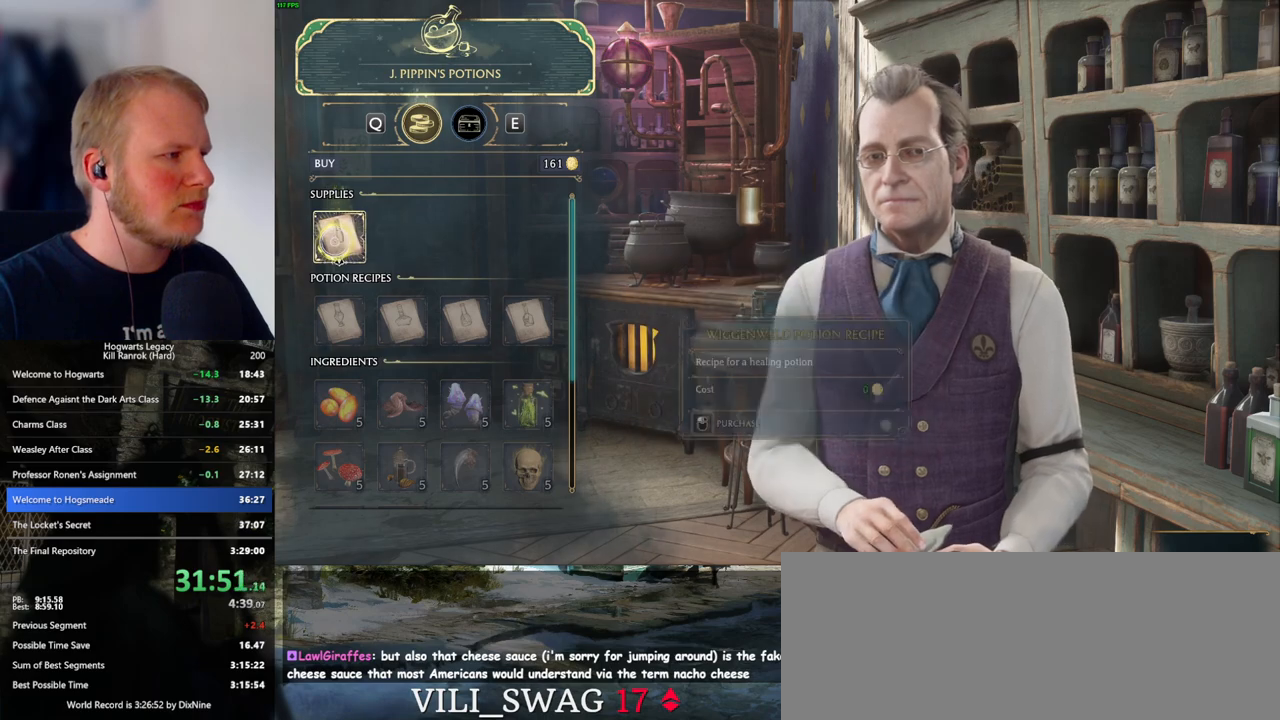
{"keys": [], "mouse": ["left"], "events": [[50, "mouse_left", "down"]]}
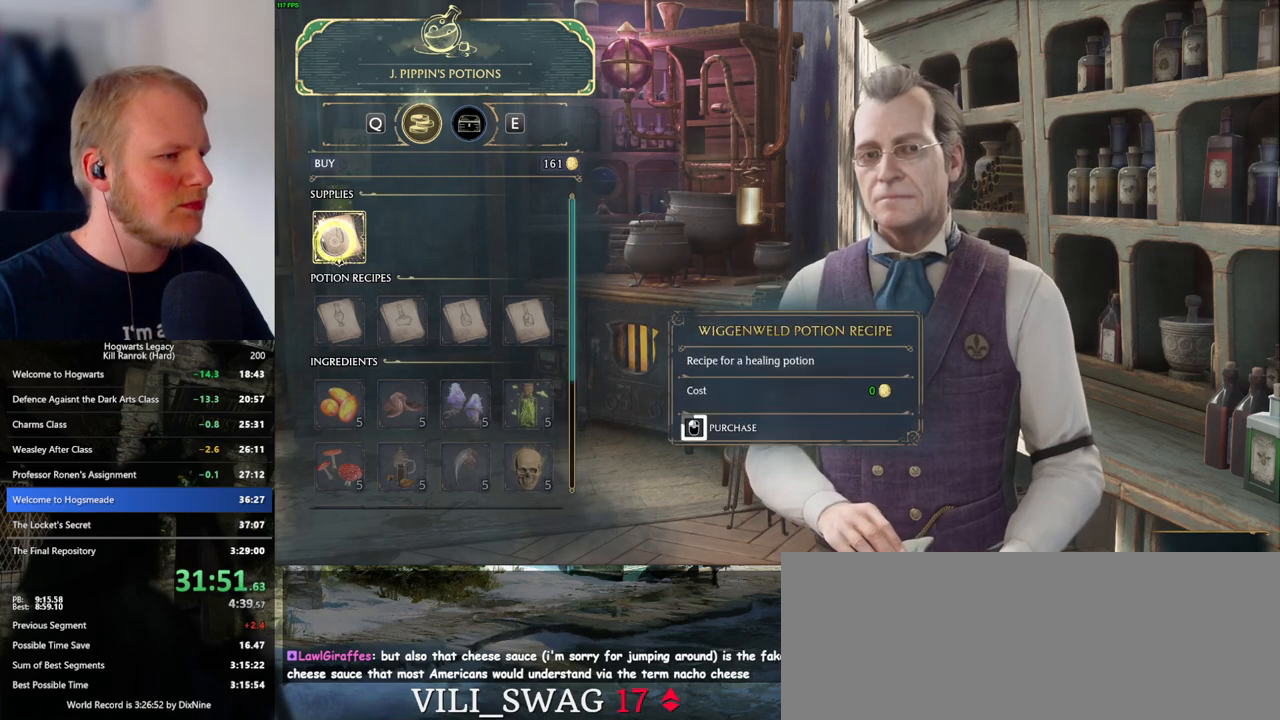
{"keys": [], "mouse": ["left"], "events": []}
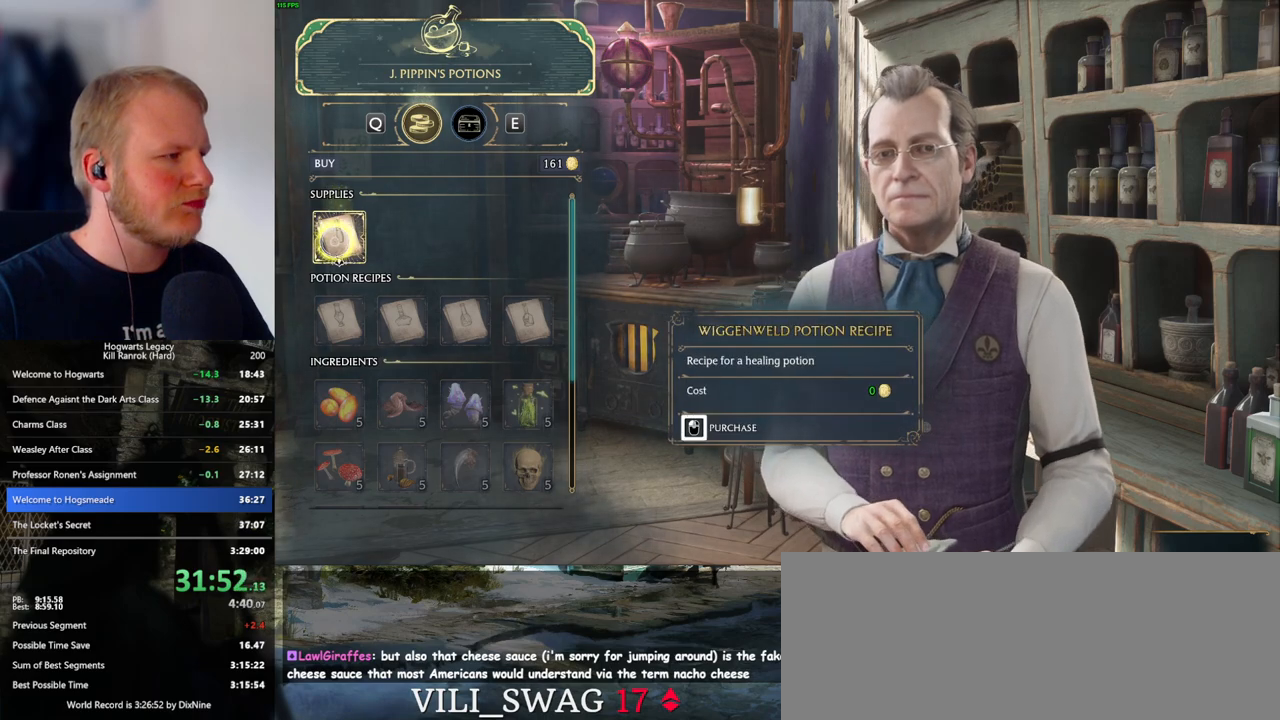
{"keys": [], "mouse": [], "events": [[200, "e", "down"], [267, "mouse_left", "up"], [317, "e", "up"]]}
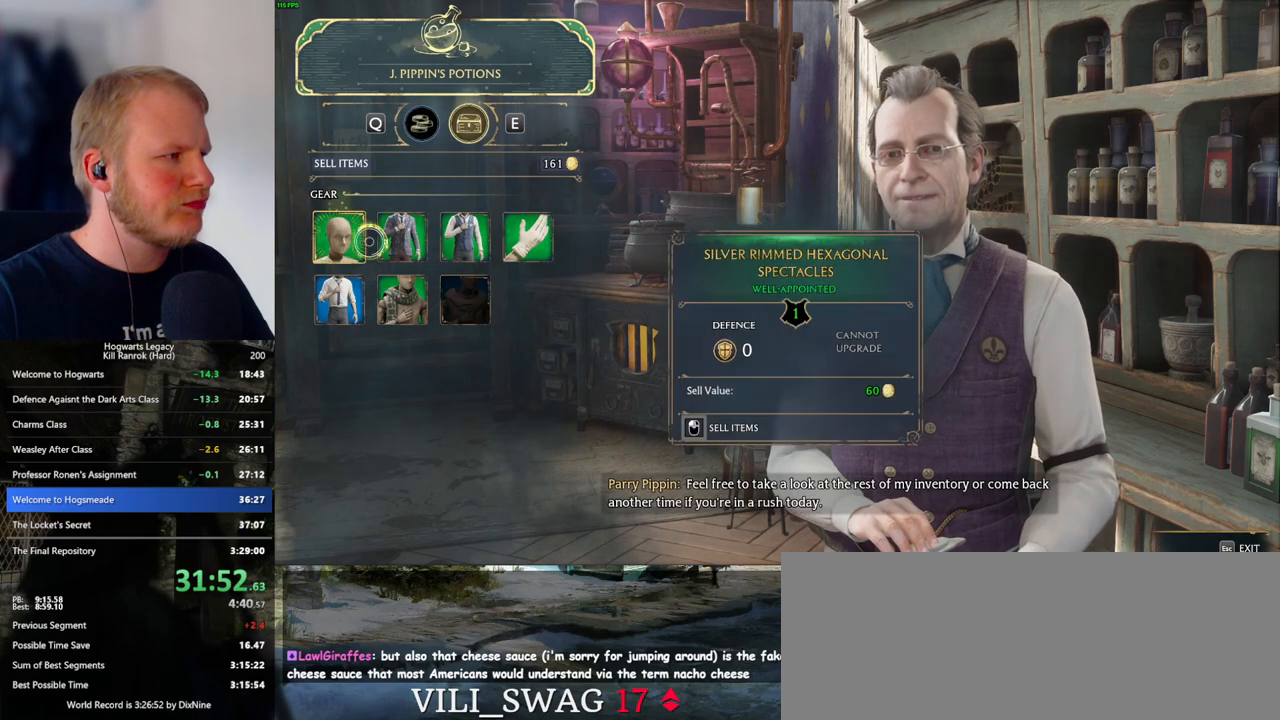
{"keys": [], "mouse": ["left"], "events": [[200, "mouse_left", "down"]]}
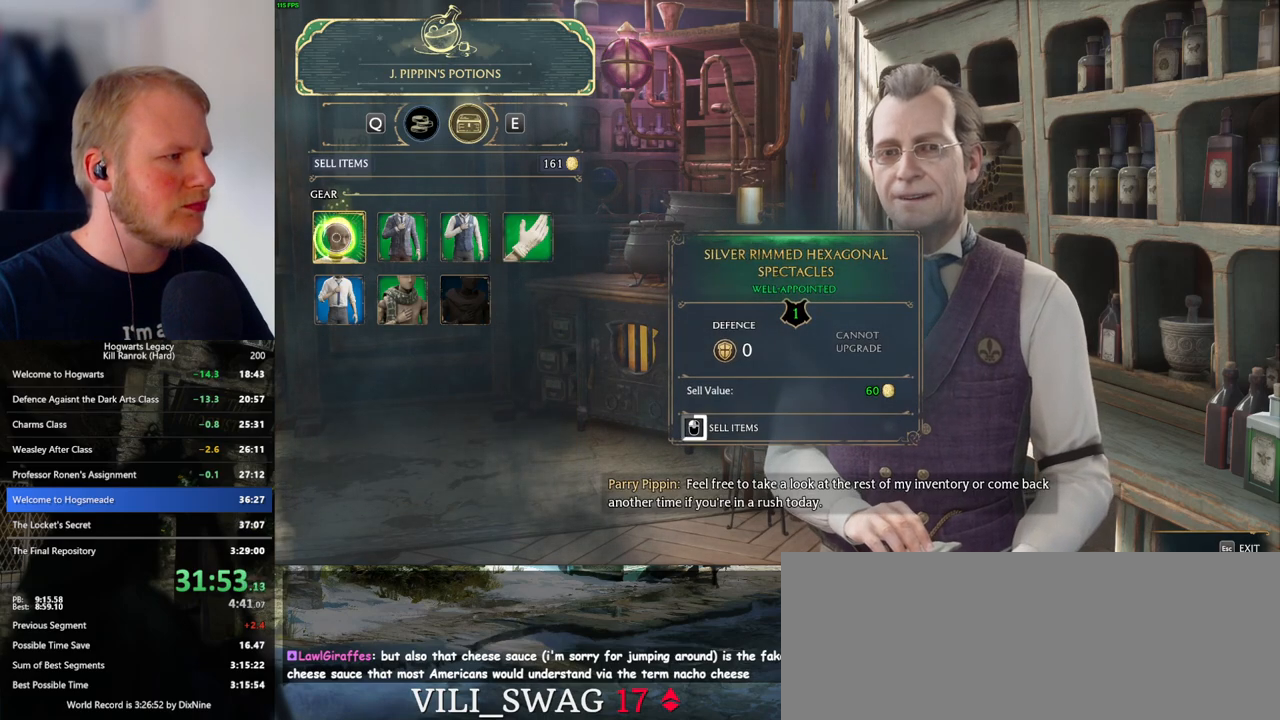
{"keys": [], "mouse": ["left"], "events": []}
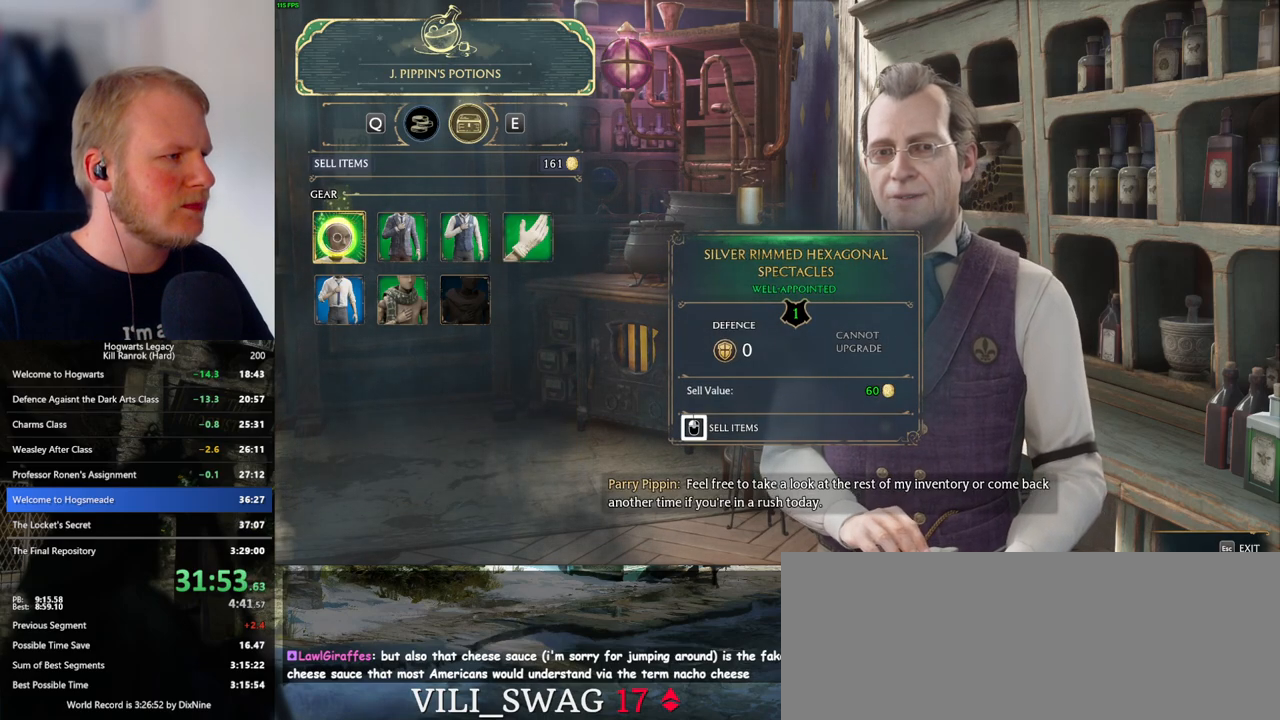
{"keys": [], "mouse": ["left"], "events": [[400, "mouse_left", "up"], [450, "mouse_left", "down"]]}
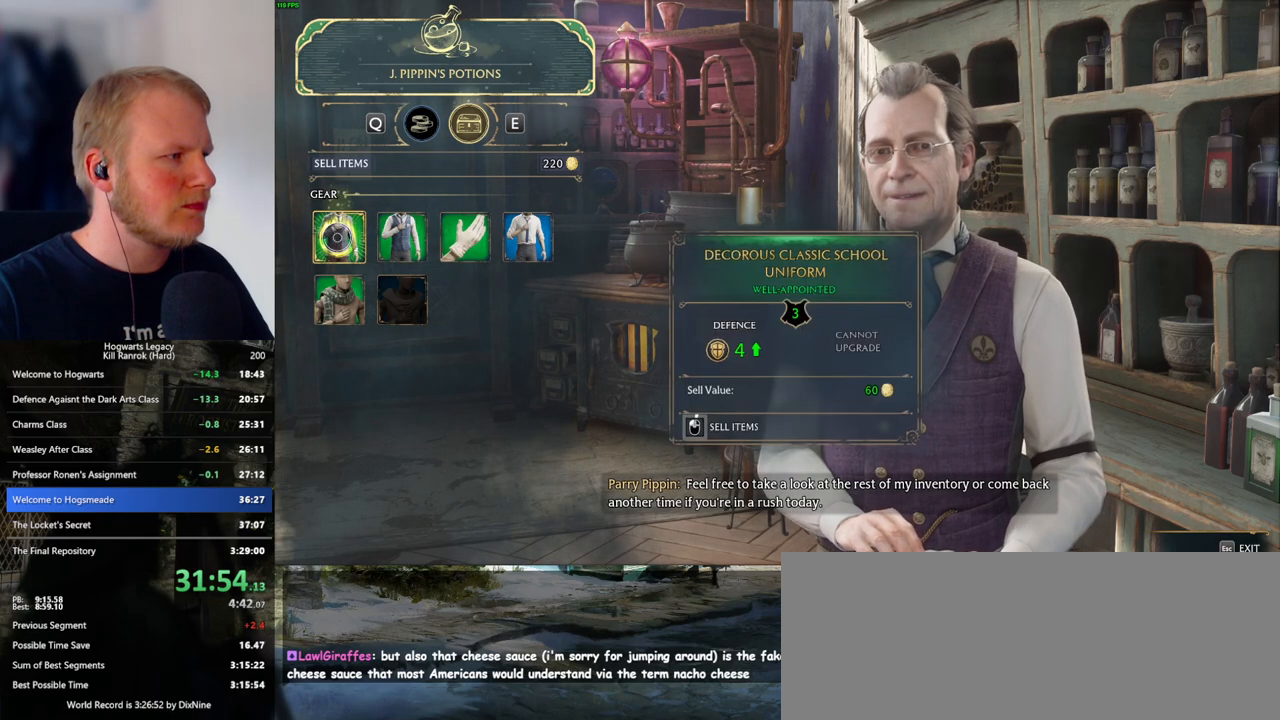
{"keys": [], "mouse": ["left"], "events": []}
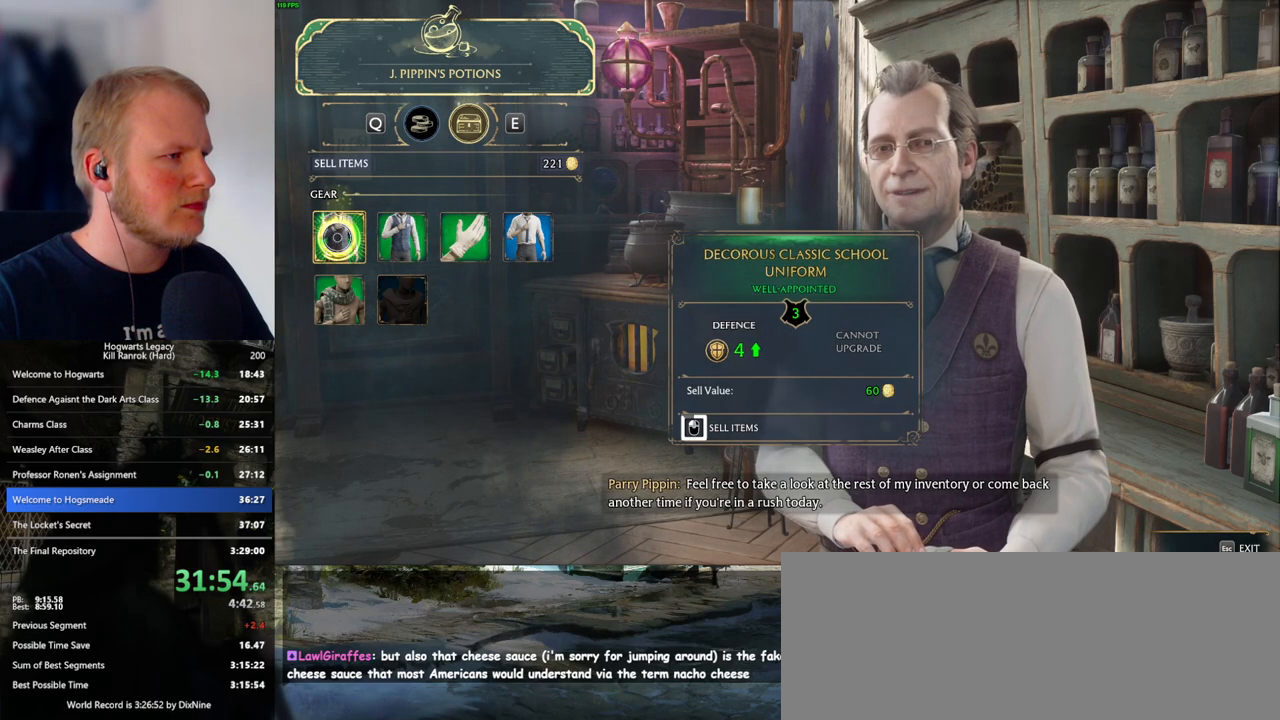
{"keys": [], "mouse": ["left"], "events": []}
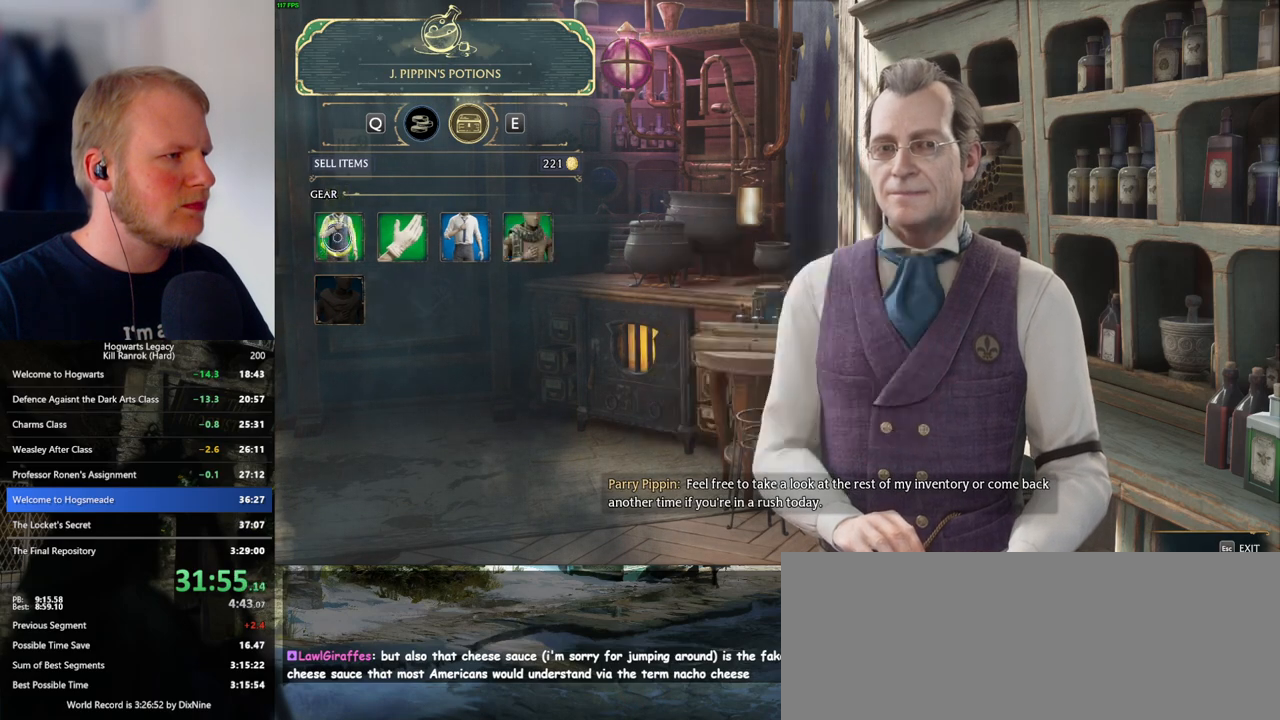
{"keys": [], "mouse": ["left"], "events": [[100, "mouse_left", "up"], [167, "mouse_left", "down"]]}
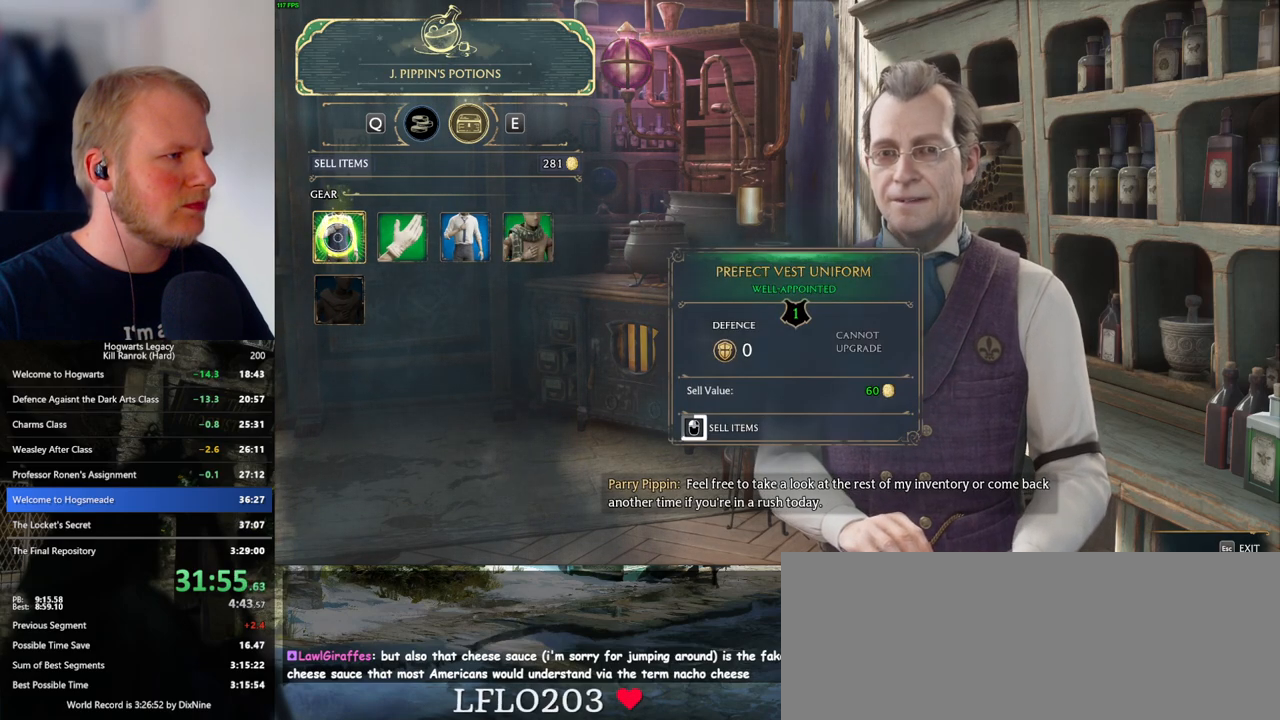
{"keys": [], "mouse": ["left"], "events": []}
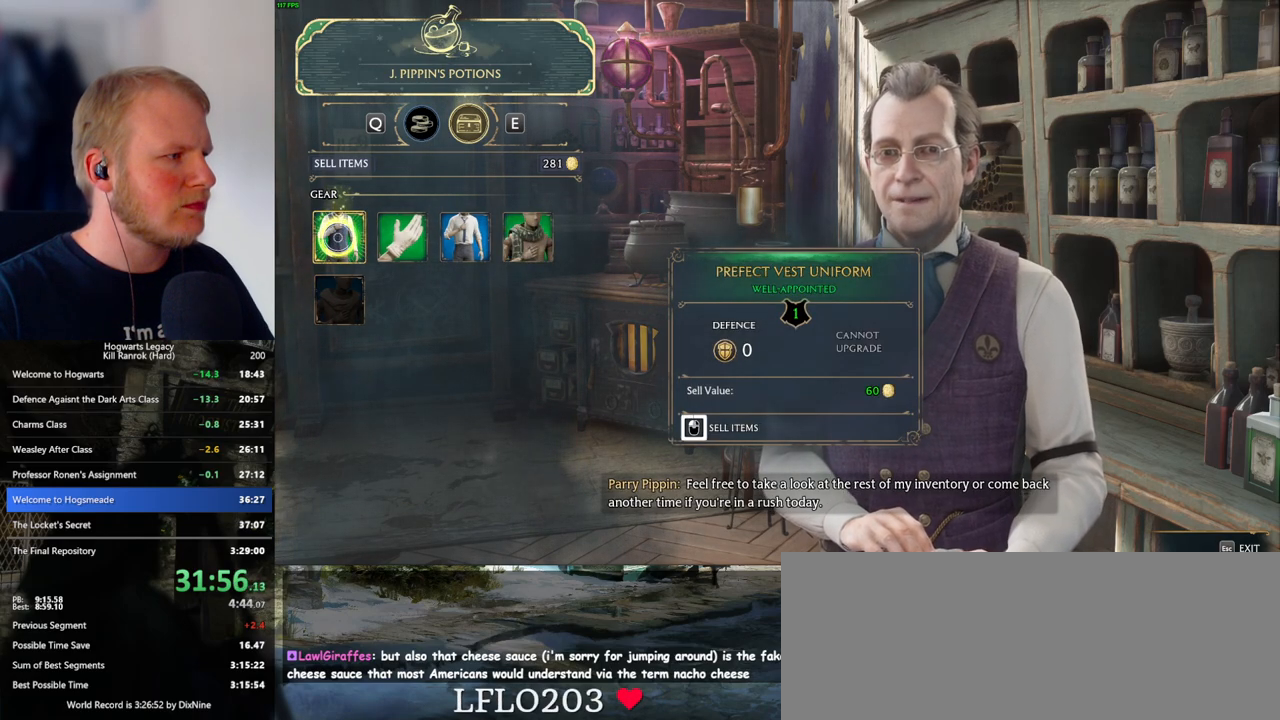
{"keys": [], "mouse": [], "events": [[383, "mouse_left", "up"], [400, "q", "down"], [483, "q", "up"]]}
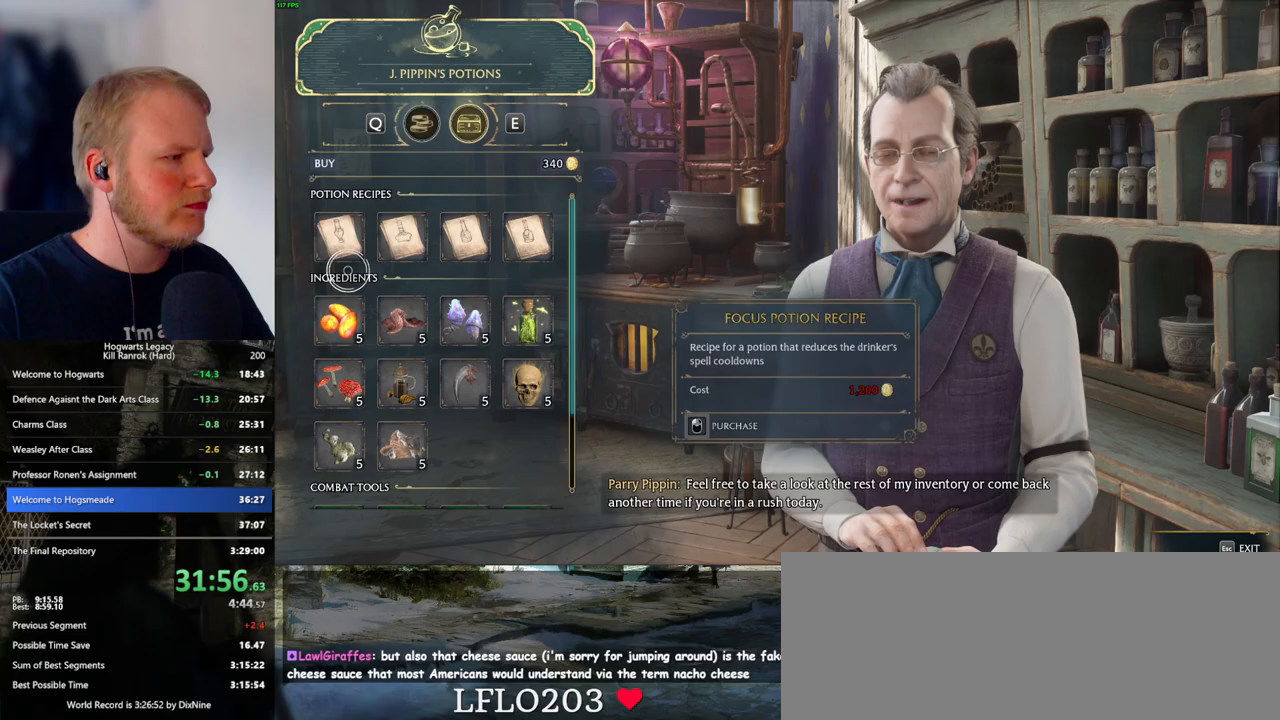
{"keys": [], "mouse": ["left"], "events": [[500, "mouse_left", "down"]]}
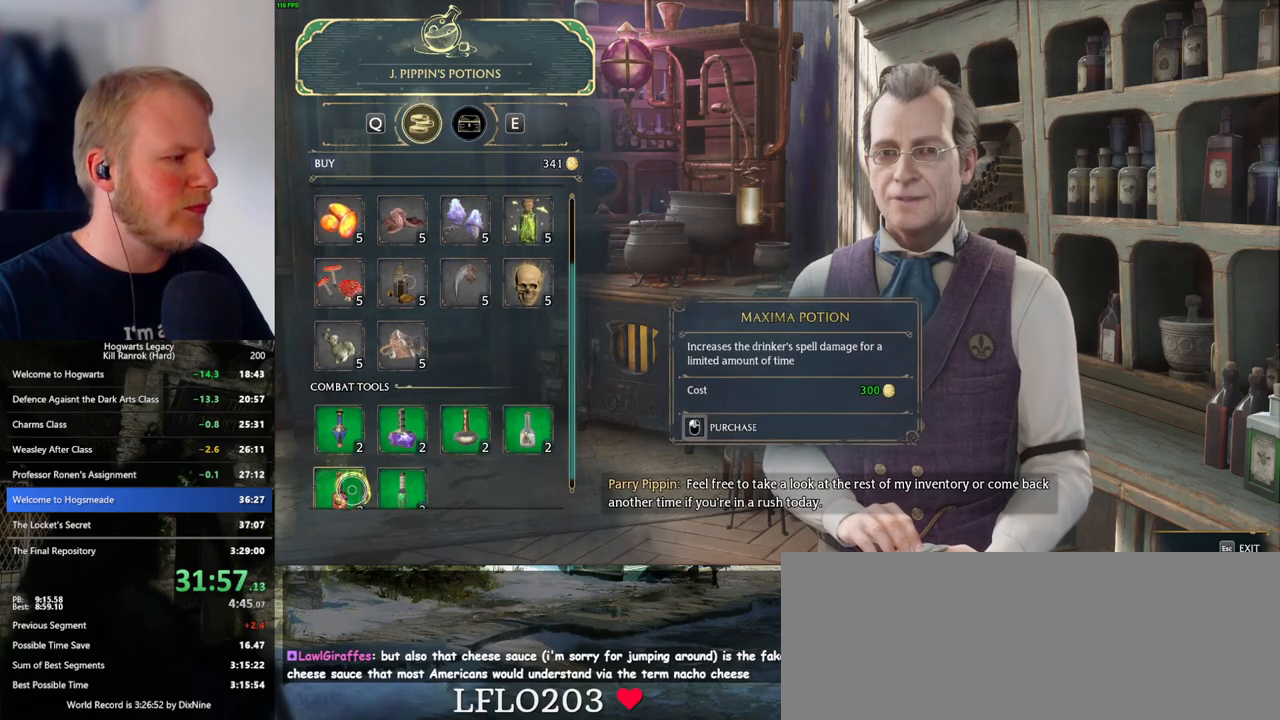
{"keys": [], "mouse": ["left"], "events": []}
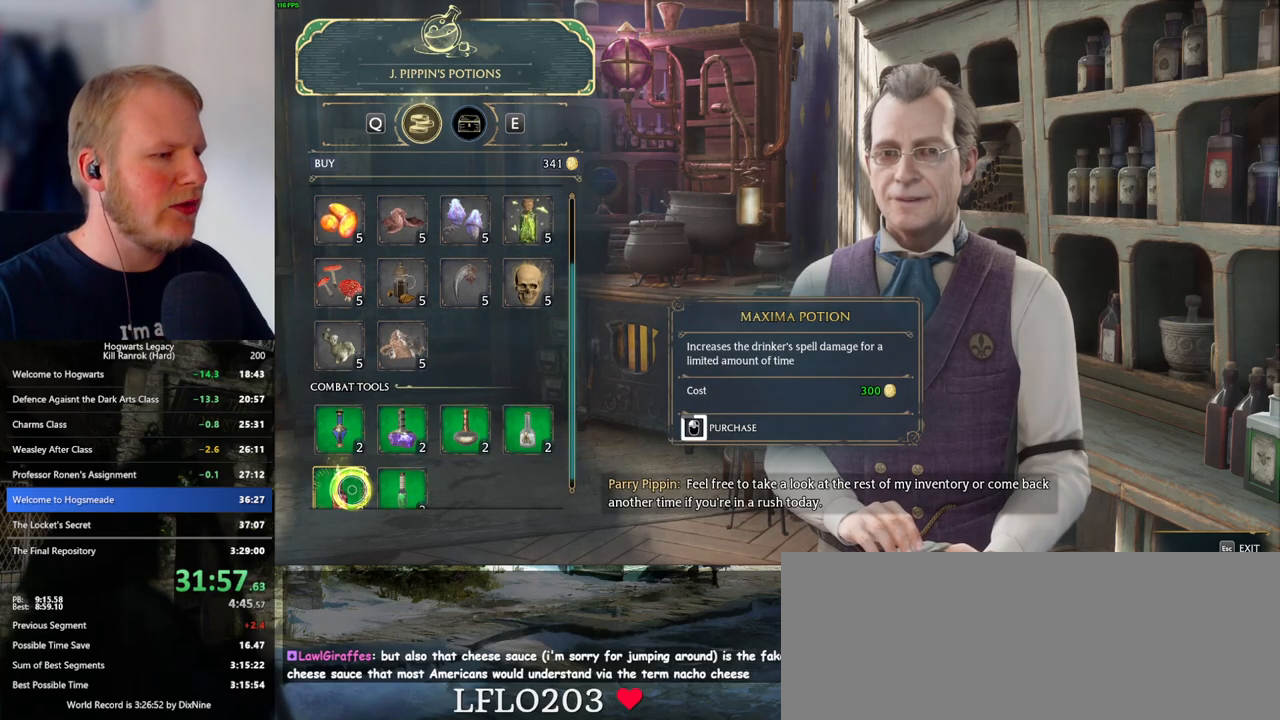
{"keys": [], "mouse": ["left"], "events": []}
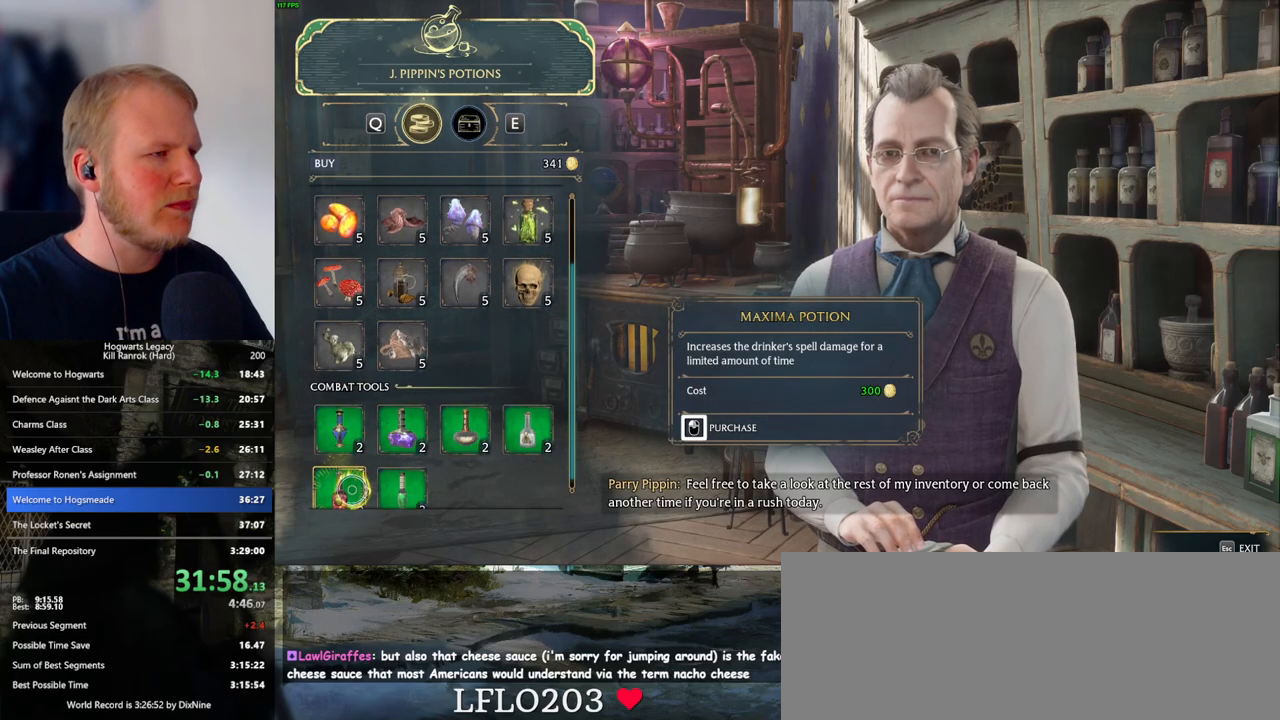
{"keys": [], "mouse": [], "events": [[217, "mouse_left", "up"], [233, "escape", "down"], [350, "escape", "up"]]}
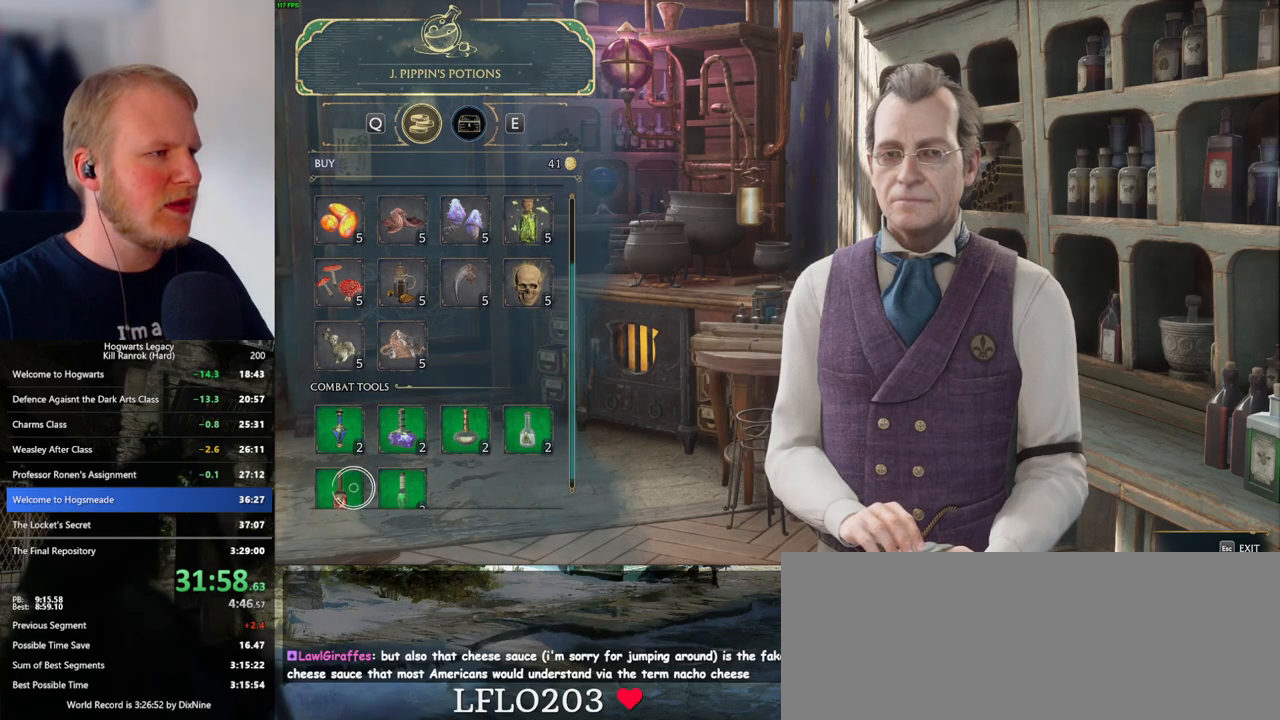
{"keys": [], "mouse": [], "events": []}
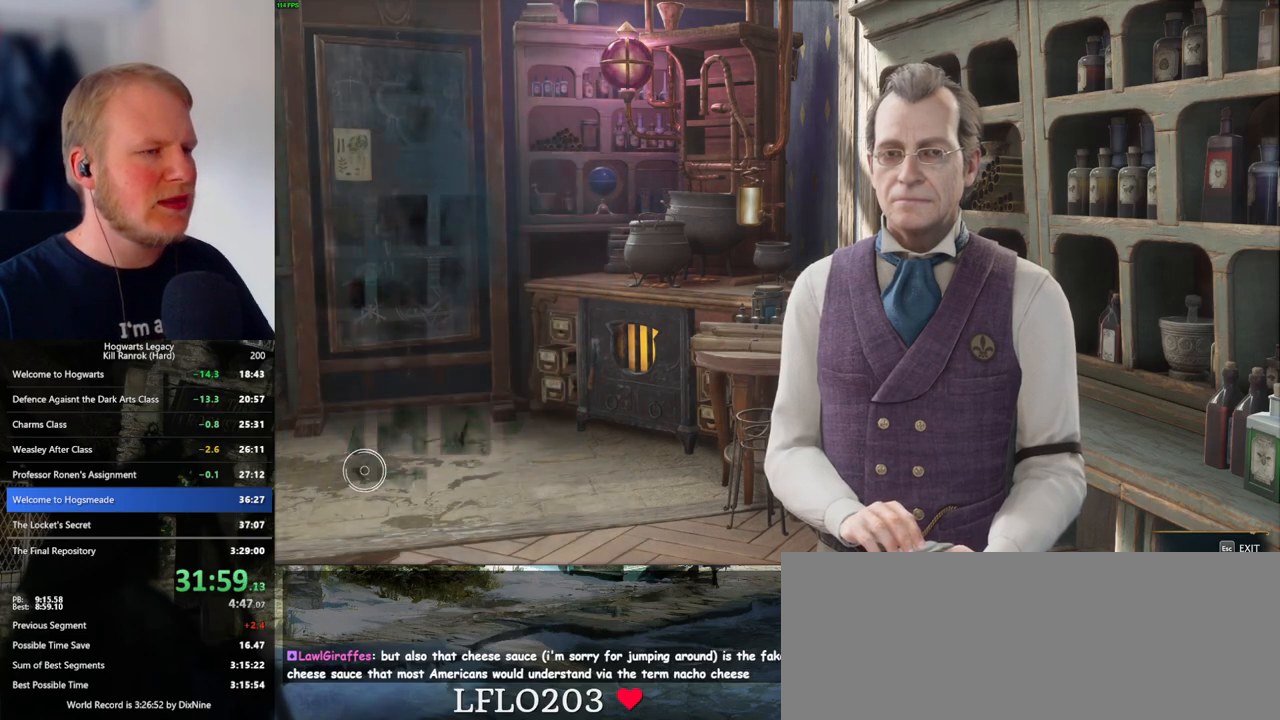
{"keys": [], "mouse": [], "events": []}
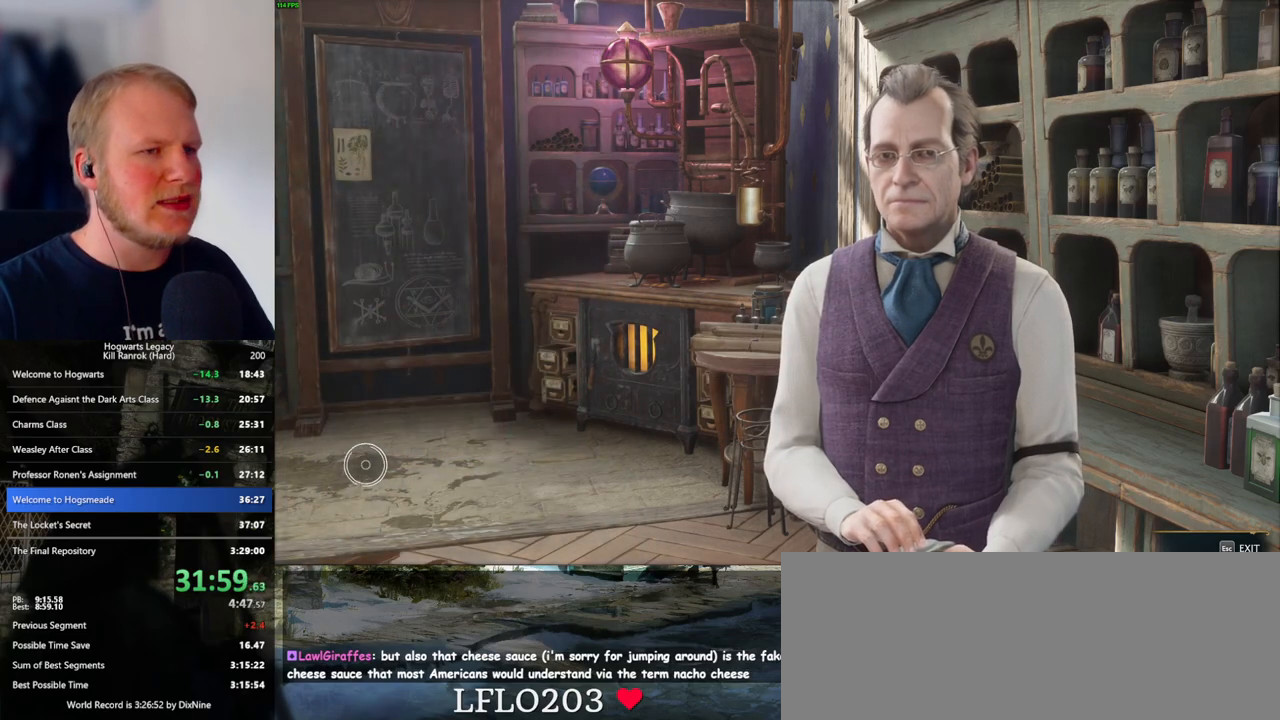
{"keys": [], "mouse": [], "events": []}